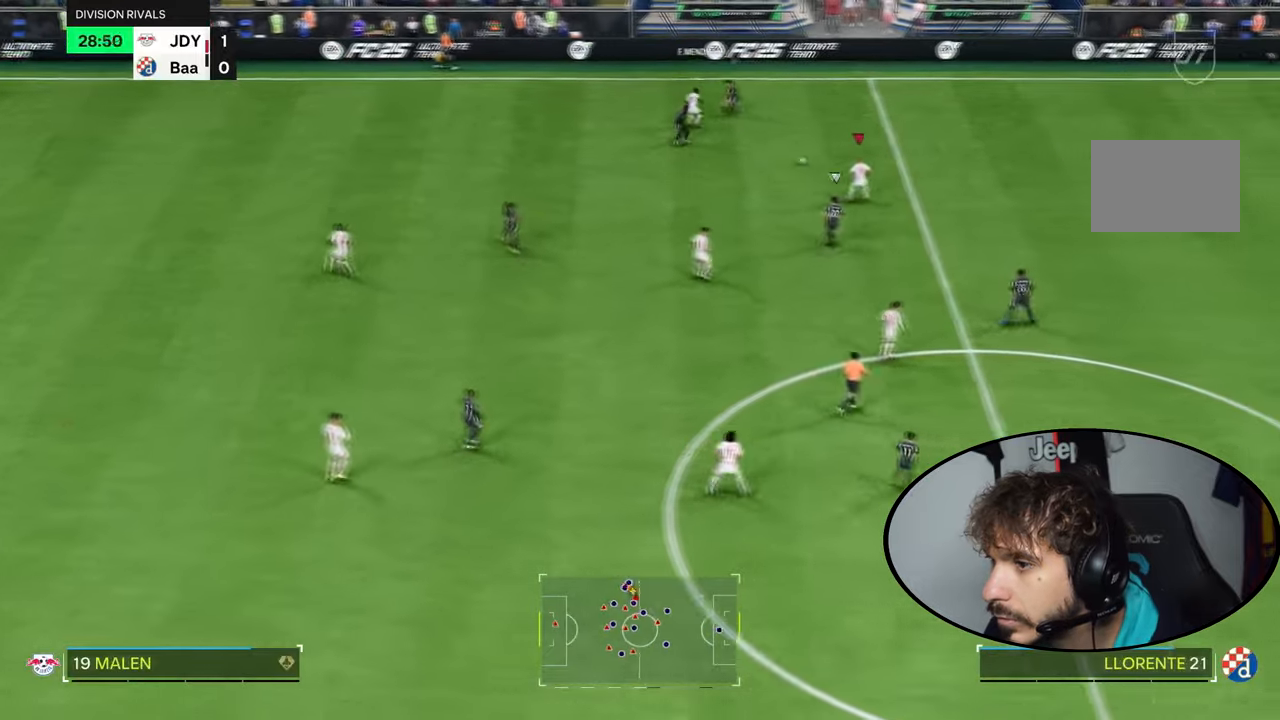
Gameplay with a controller (PlayStation layout); each line is a JSON object with the inputs held at the frame after it. "events" lists button and stick changes between this image and that frame as [ms after this image, input, new state], when the widget could be followed in between. Not read: L3 R3.
{"buttons": [], "left_stick": "right", "right_stick": "center", "events": [[333, "right_stick", "up"], [467, "right_stick", "center"]]}
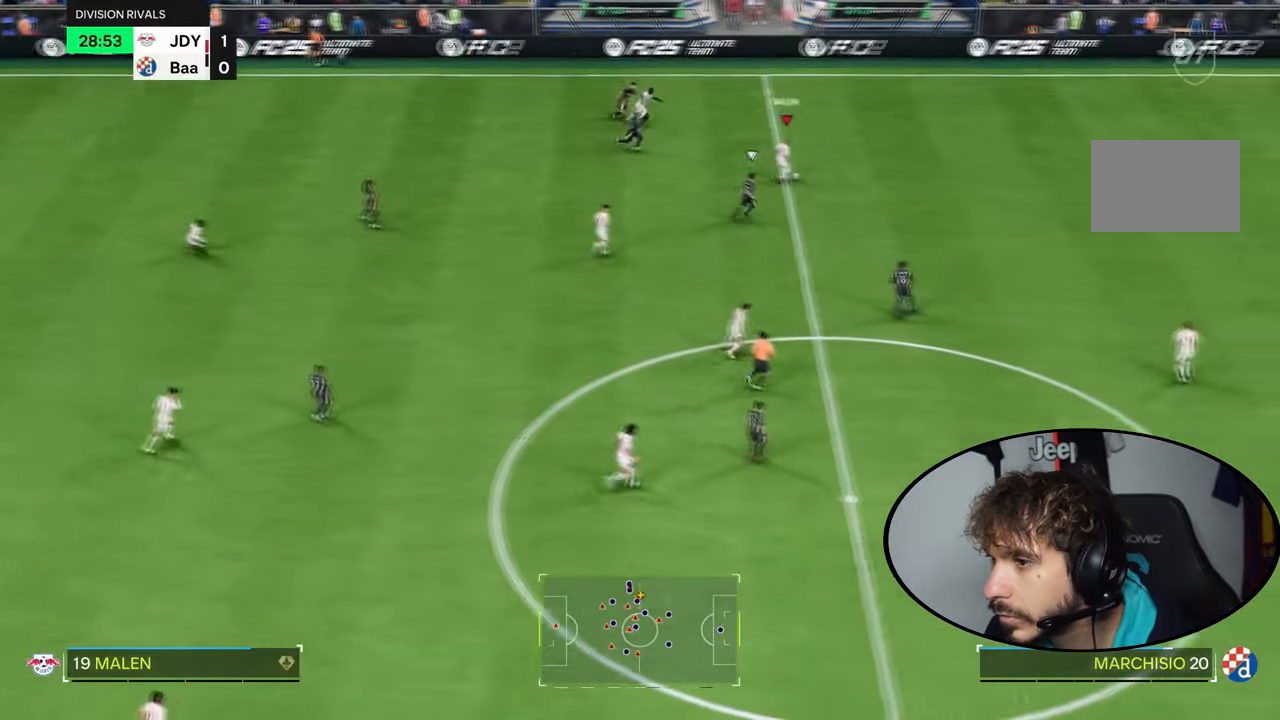
{"buttons": ["R2"], "left_stick": "right", "right_stick": "center", "events": [[134, "R2", "down"]]}
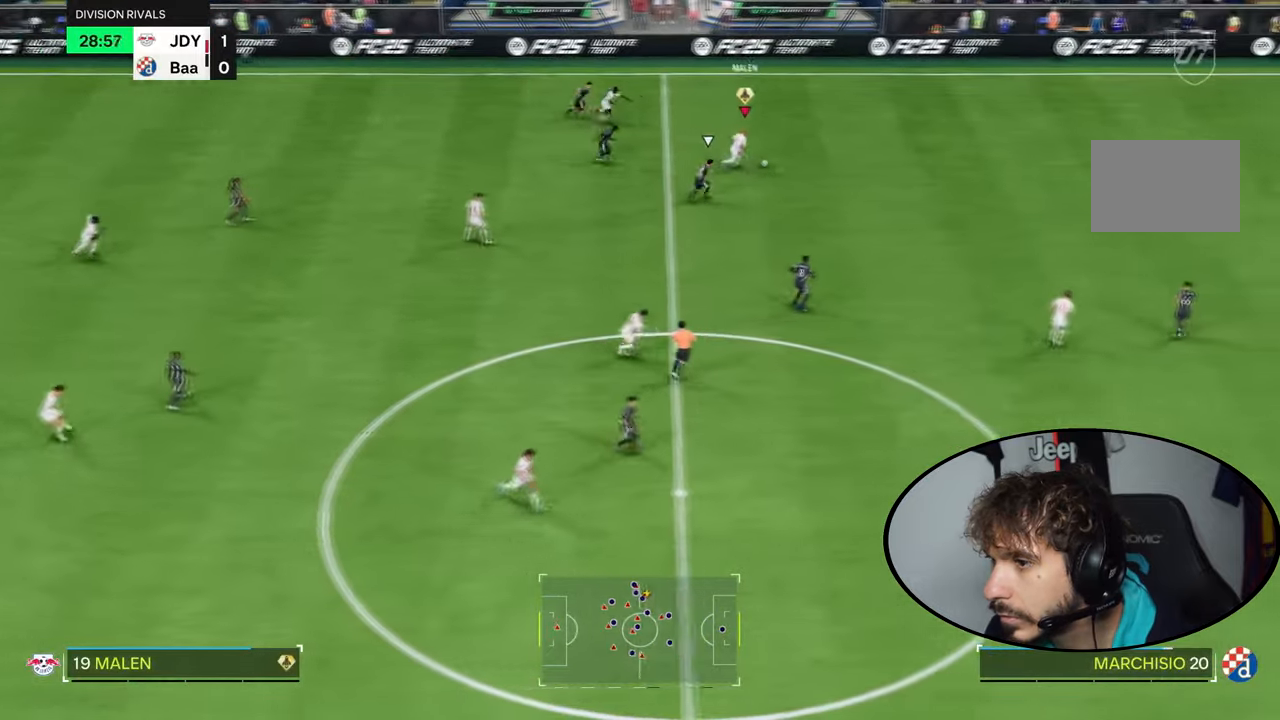
{"buttons": ["R2"], "left_stick": "right", "right_stick": "center", "events": []}
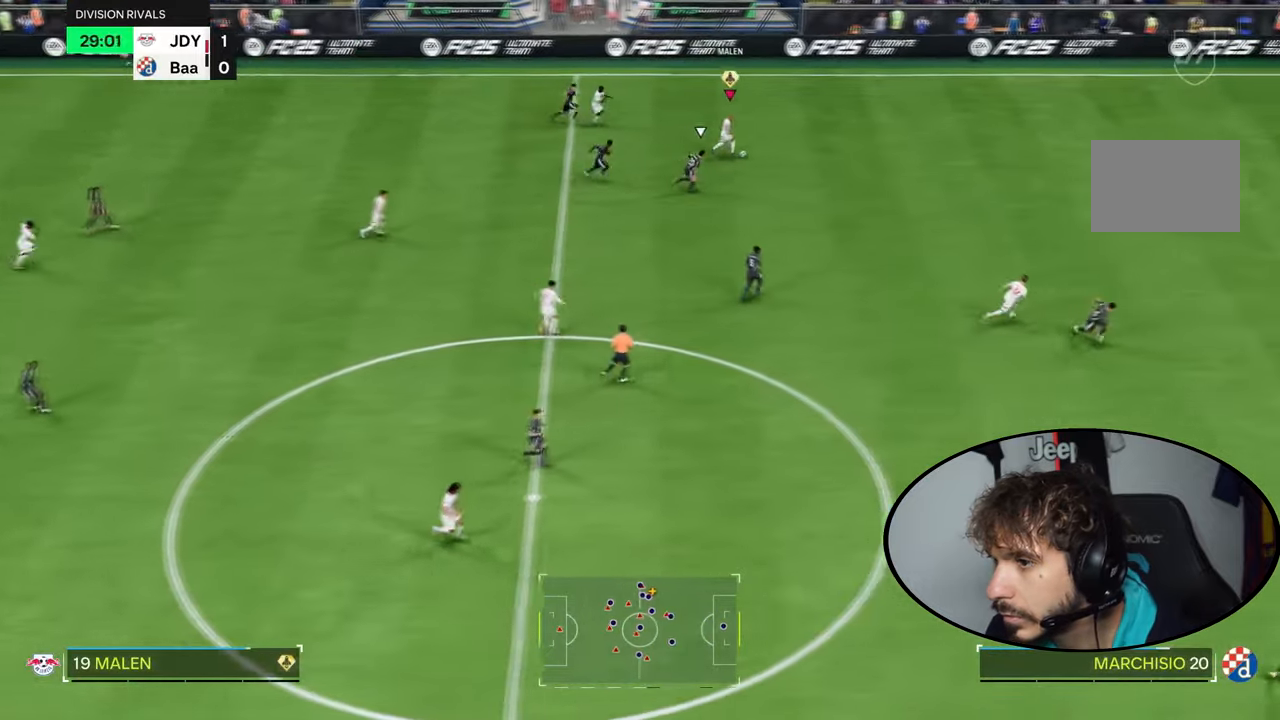
{"buttons": ["R2"], "left_stick": "right", "right_stick": "center", "events": []}
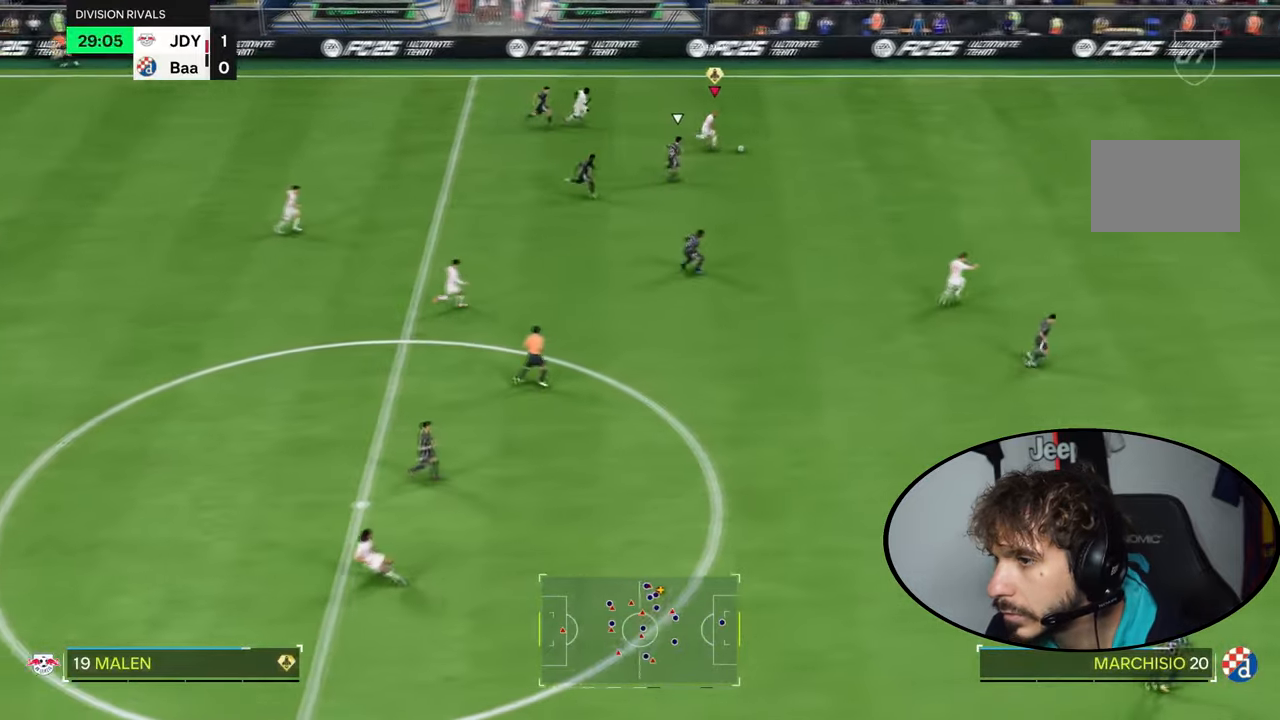
{"buttons": ["R2"], "left_stick": "right", "right_stick": "center", "events": []}
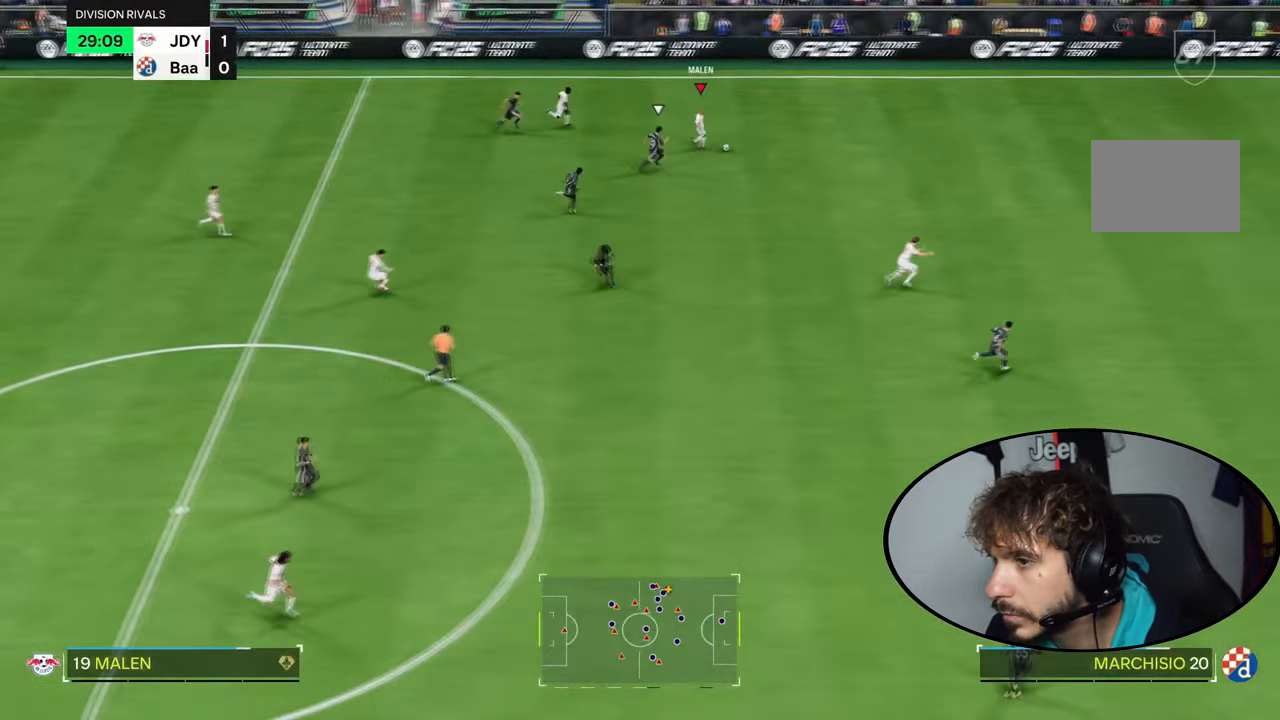
{"buttons": [], "left_stick": "down-right", "right_stick": "center"}
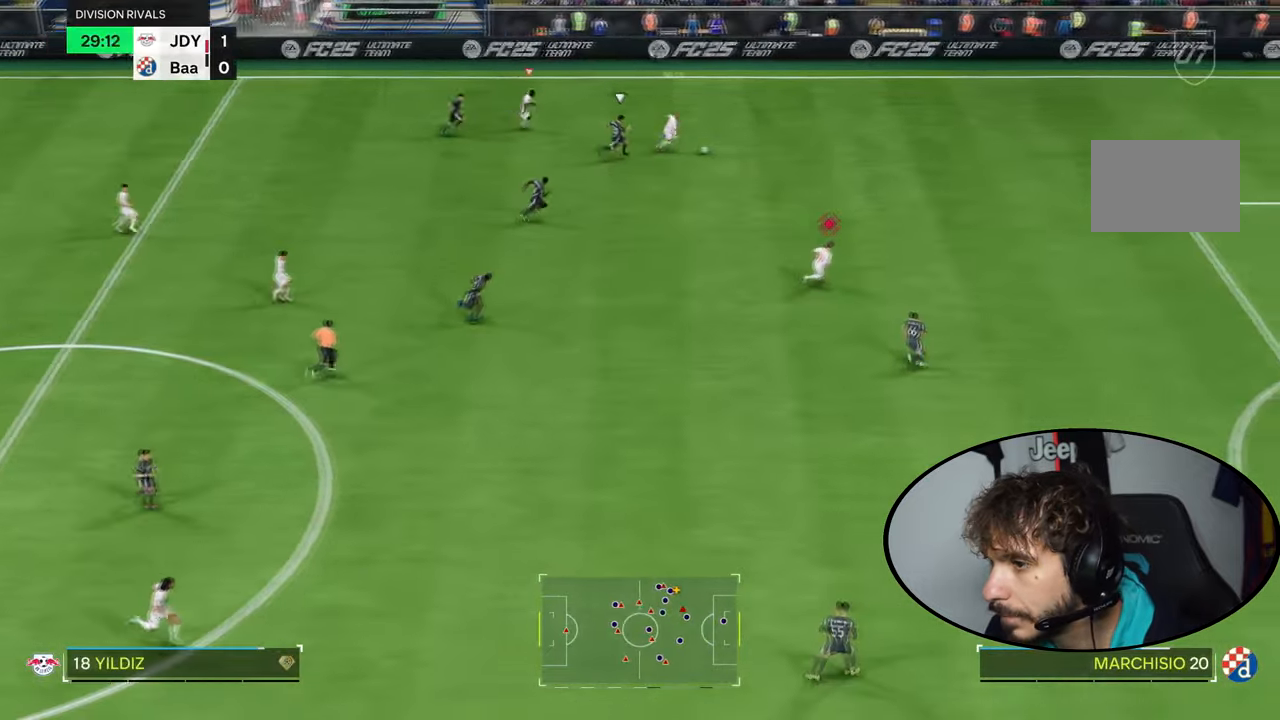
{"buttons": ["R1", "R2"], "left_stick": "right", "right_stick": "center", "events": [[33, "left_stick", "right"], [200, "CROSS", "down"], [200, "R1", "down"], [200, "R2", "down"], [300, "CROSS", "up"]]}
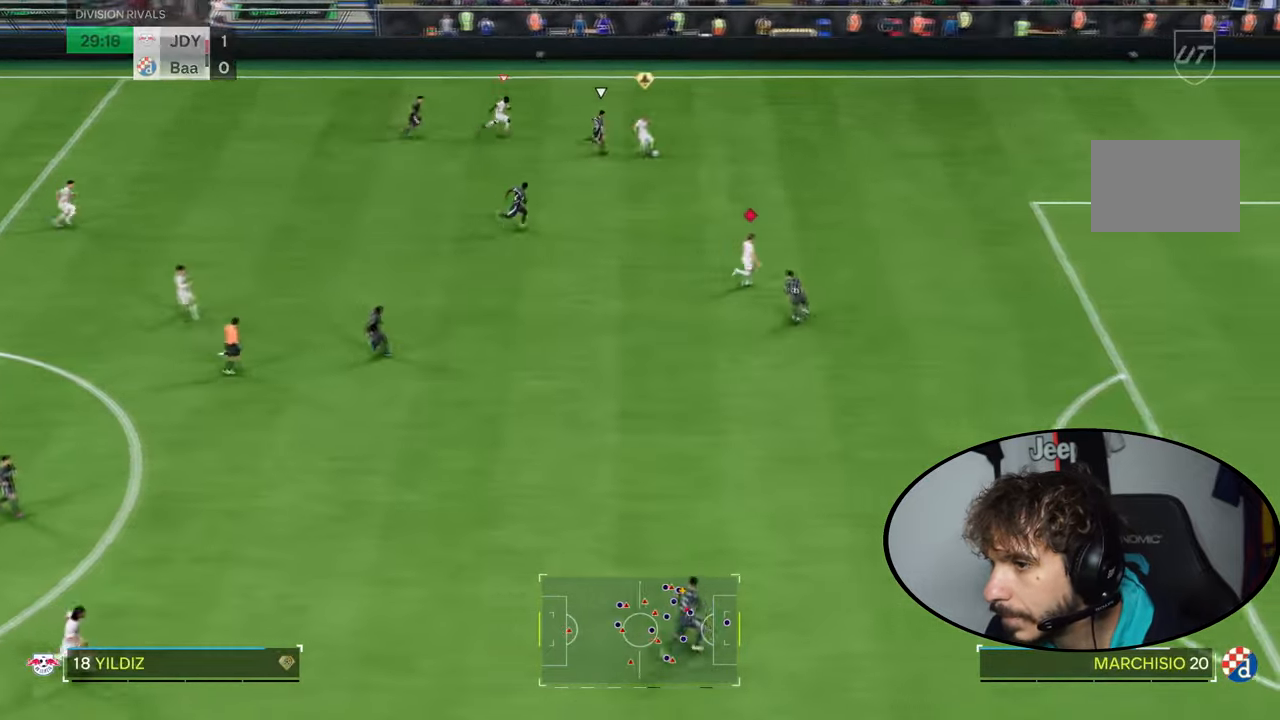
{"buttons": [], "left_stick": "down", "right_stick": "center", "events": [[100, "R1", "up"], [100, "R2", "up"], [200, "left_stick", "center"], [267, "left_stick", "down"]]}
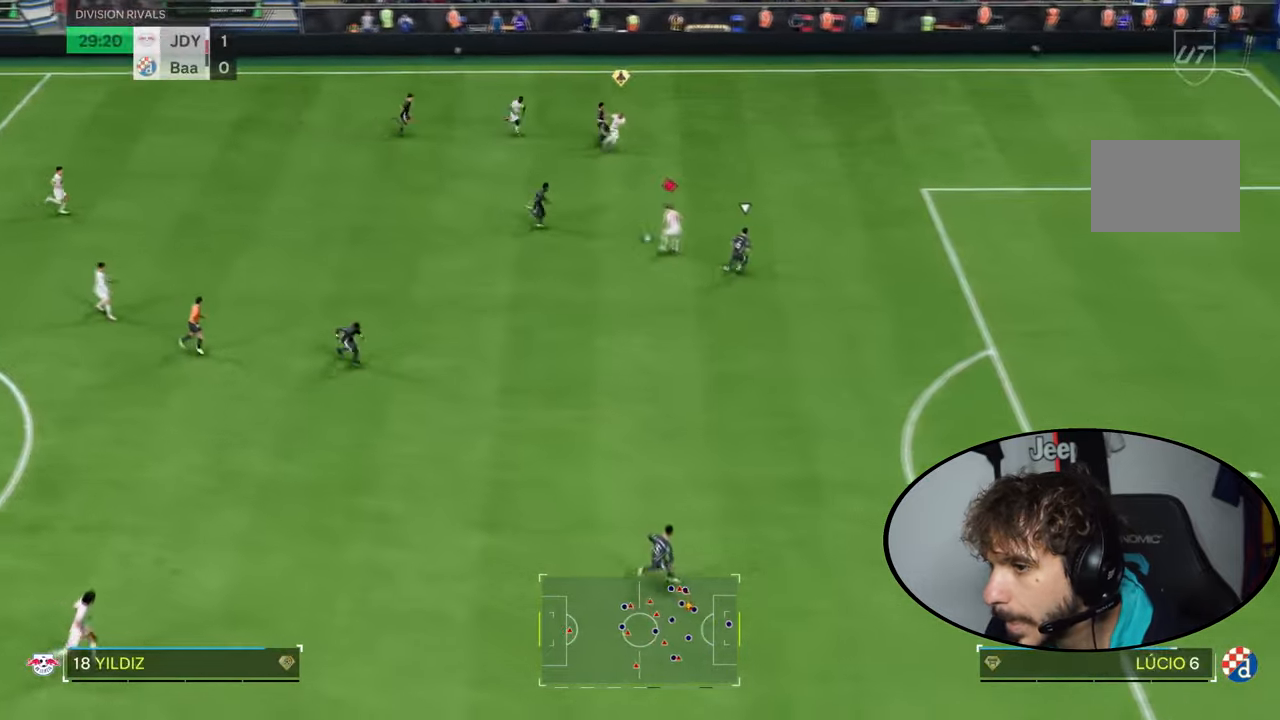
{"buttons": [], "left_stick": "down", "right_stick": "down", "events": [[434, "right_stick", "down"]]}
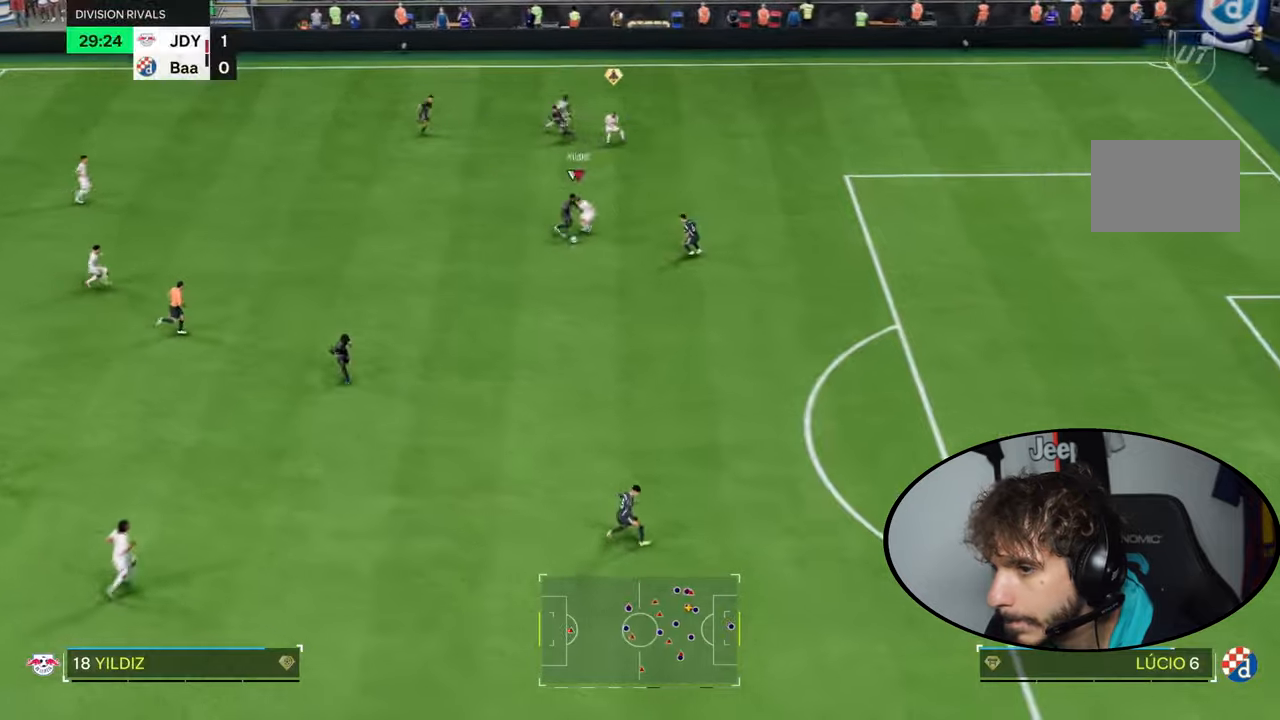
{"buttons": [], "left_stick": "down", "right_stick": "center", "events": [[67, "right_stick", "left"], [134, "right_stick", "center"], [234, "R2", "down"], [367, "R2", "up"]]}
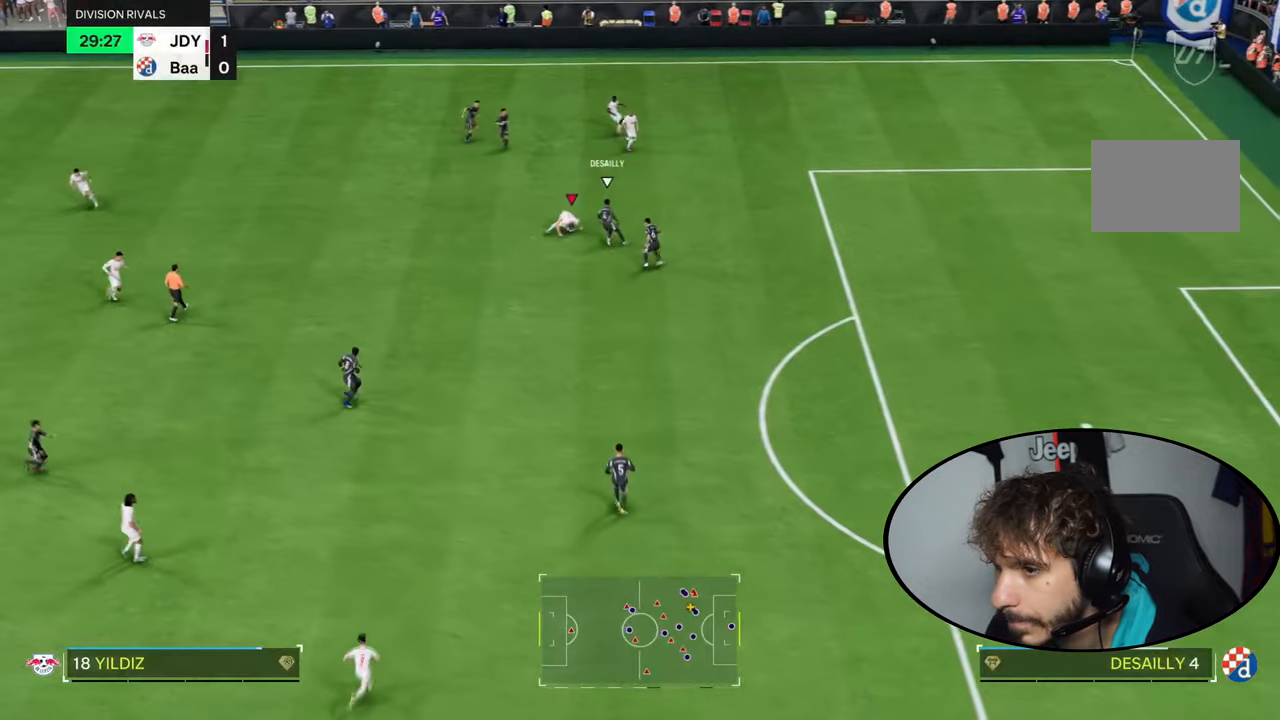
{"buttons": ["L2"], "left_stick": "left", "right_stick": "center", "events": [[133, "left_stick", "down-right"], [267, "left_stick", "up-right"], [300, "L2", "down"], [400, "left_stick", "up"], [500, "left_stick", "left"]]}
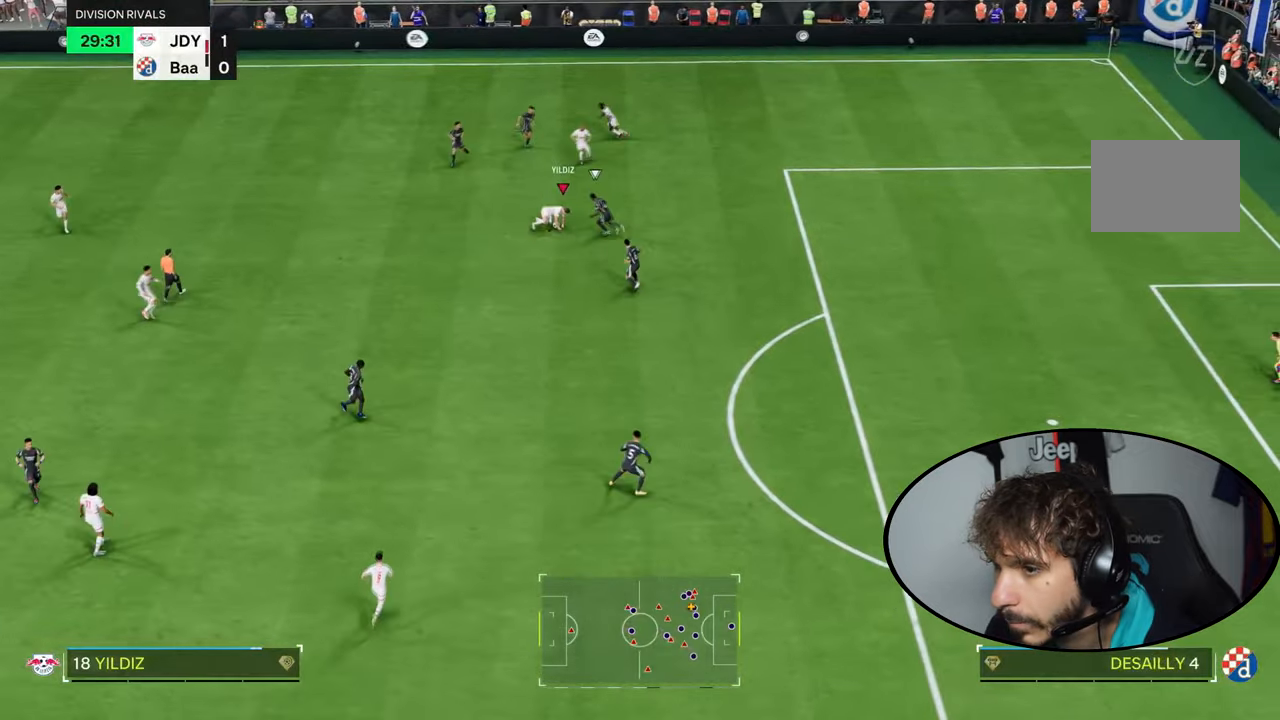
{"buttons": ["L2"], "left_stick": "down-right", "right_stick": "center", "events": [[134, "left_stick", "down-left"], [401, "left_stick", "down-right"]]}
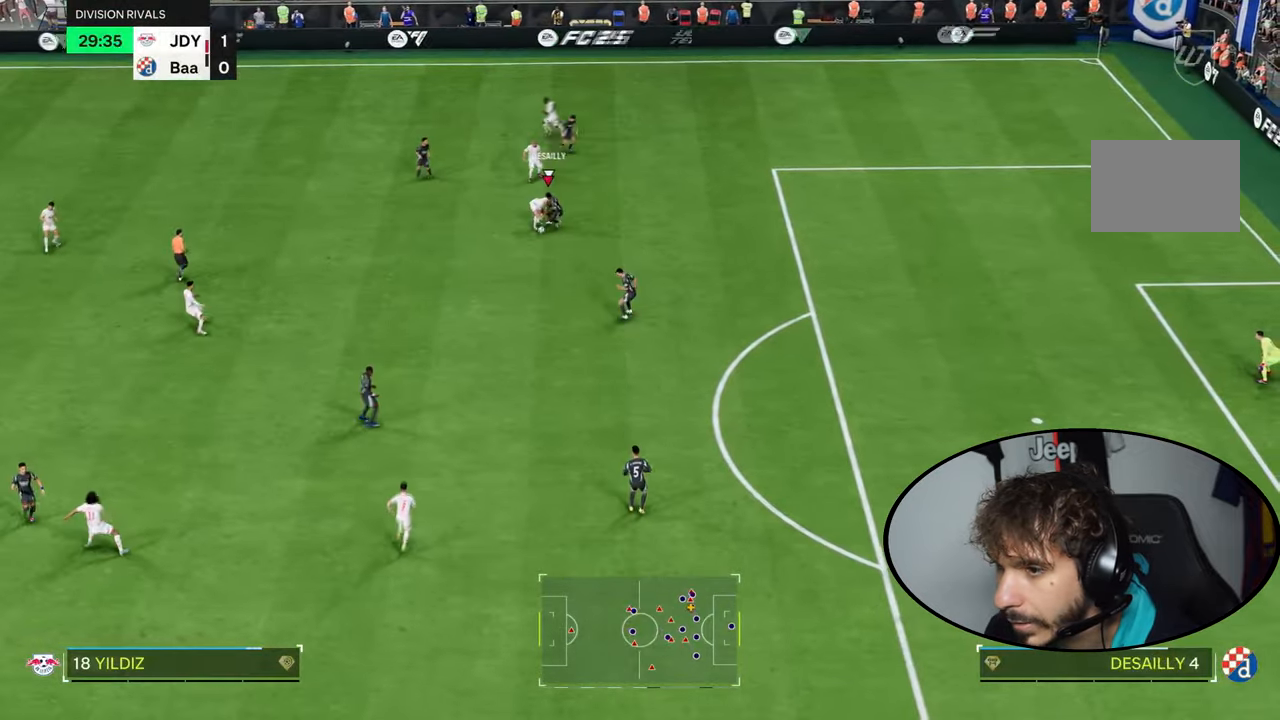
{"buttons": ["L2"], "left_stick": "down-right", "right_stick": "down-left", "events": [[100, "left_stick", "down"], [500, "left_stick", "down-right"], [500, "right_stick", "down-left"]]}
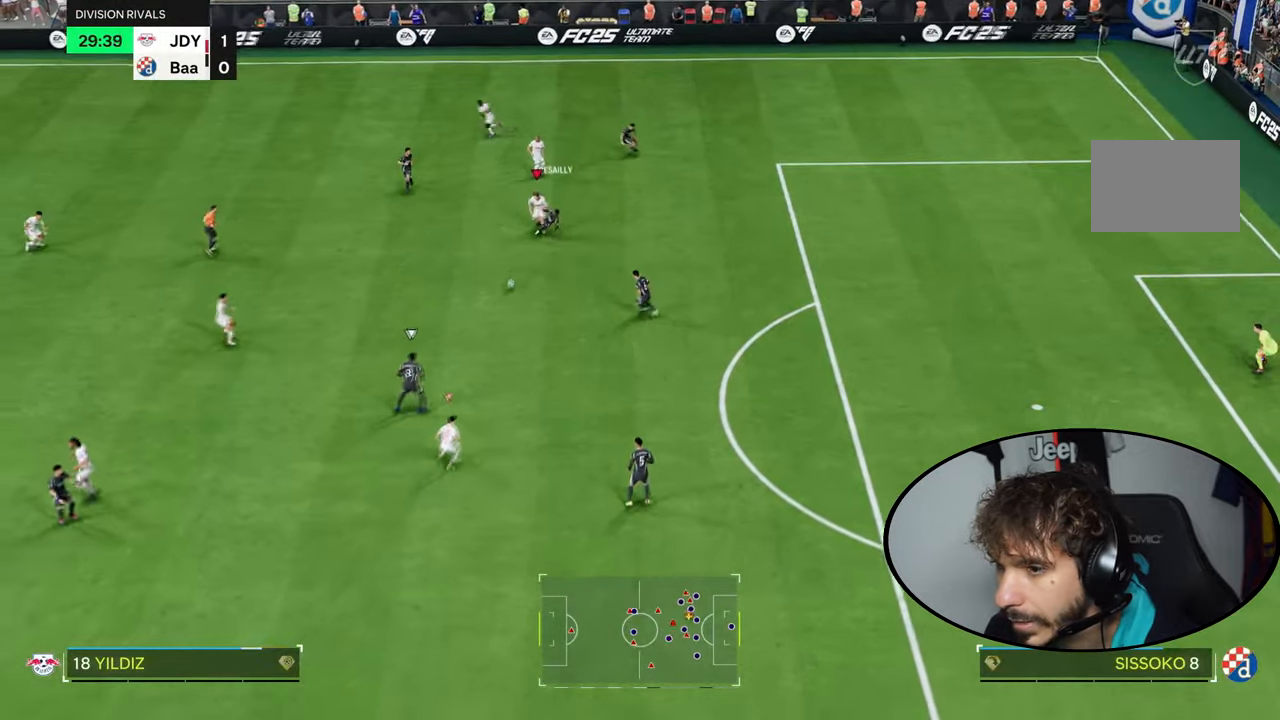
{"buttons": [], "left_stick": "right", "right_stick": "center", "events": [[34, "L2", "up"], [67, "right_stick", "center"], [234, "left_stick", "down-left"], [334, "left_stick", "down-right"], [434, "left_stick", "right"]]}
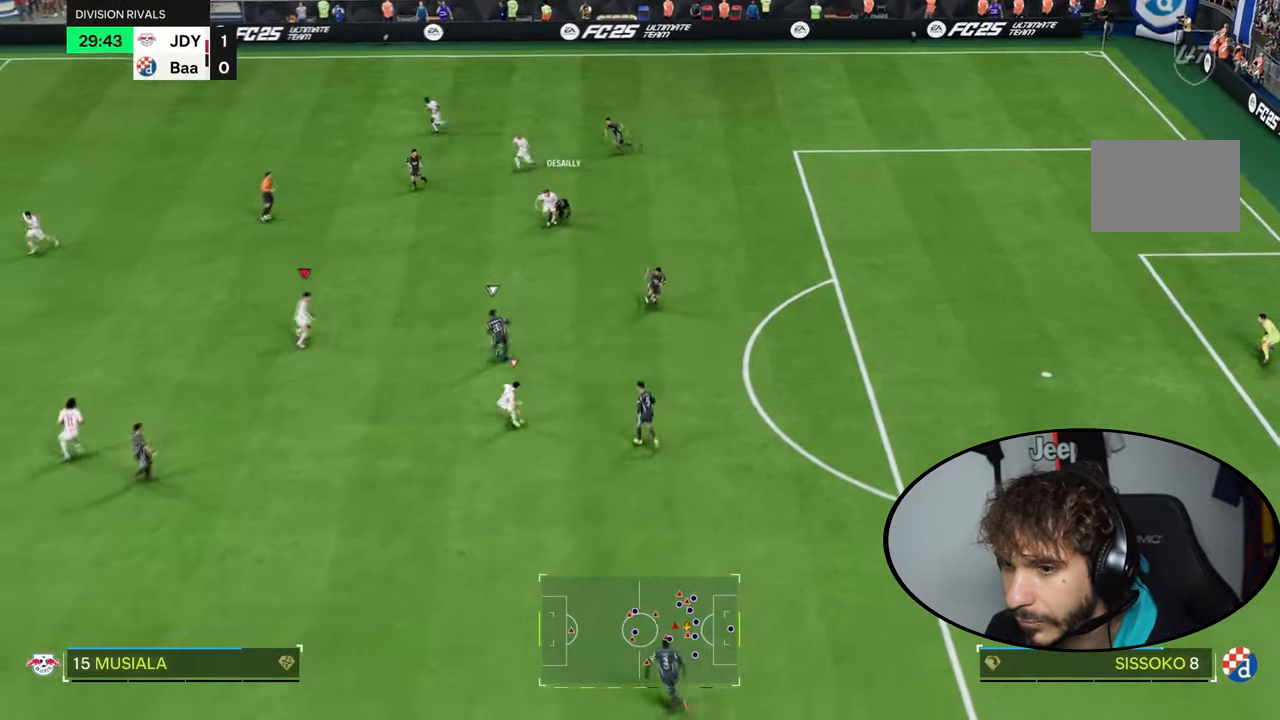
{"buttons": ["R1", "R2"], "left_stick": "up-right", "right_stick": "center", "events": [[33, "R2", "down"], [33, "left_stick", "up-right"], [67, "R1", "down"]]}
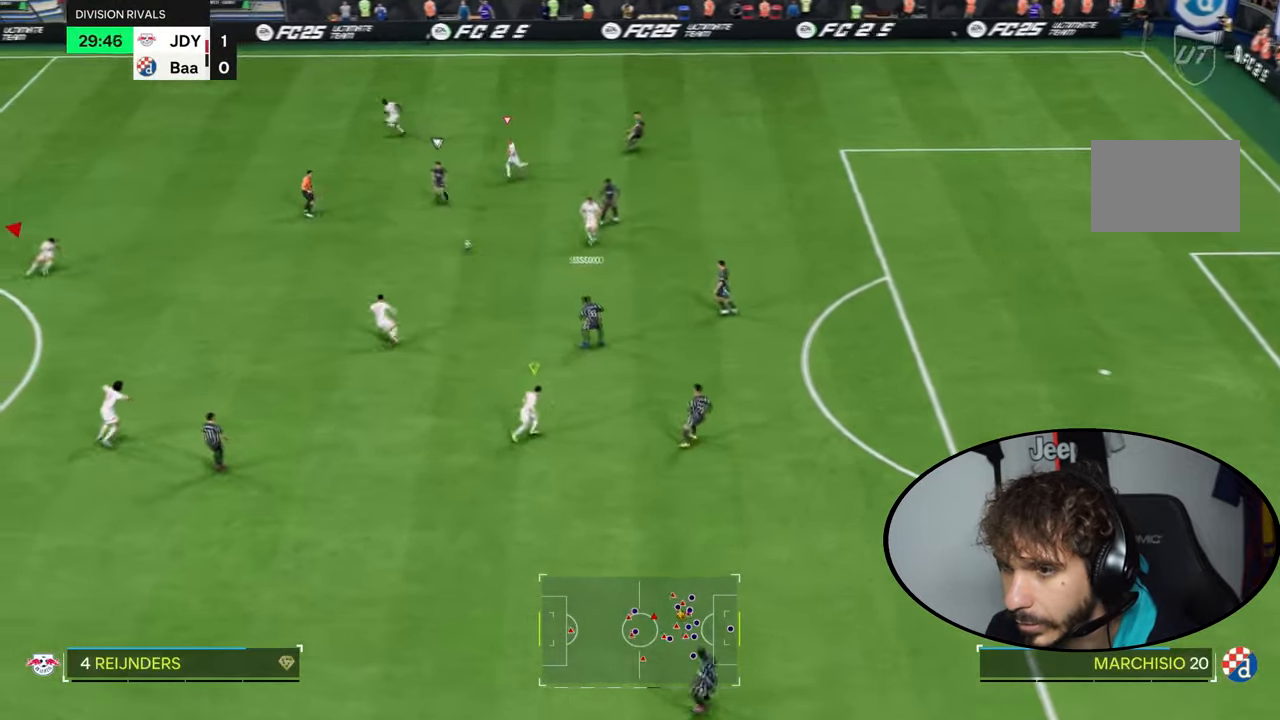
{"buttons": ["R1", "R2"], "left_stick": "down-left", "right_stick": "center", "events": [[101, "left_stick", "up"], [201, "left_stick", "up-left"], [301, "left_stick", "left"], [334, "L1", "down"], [367, "L2", "down"], [434, "left_stick", "down-left"], [468, "L2", "up"], [501, "L1", "up"]]}
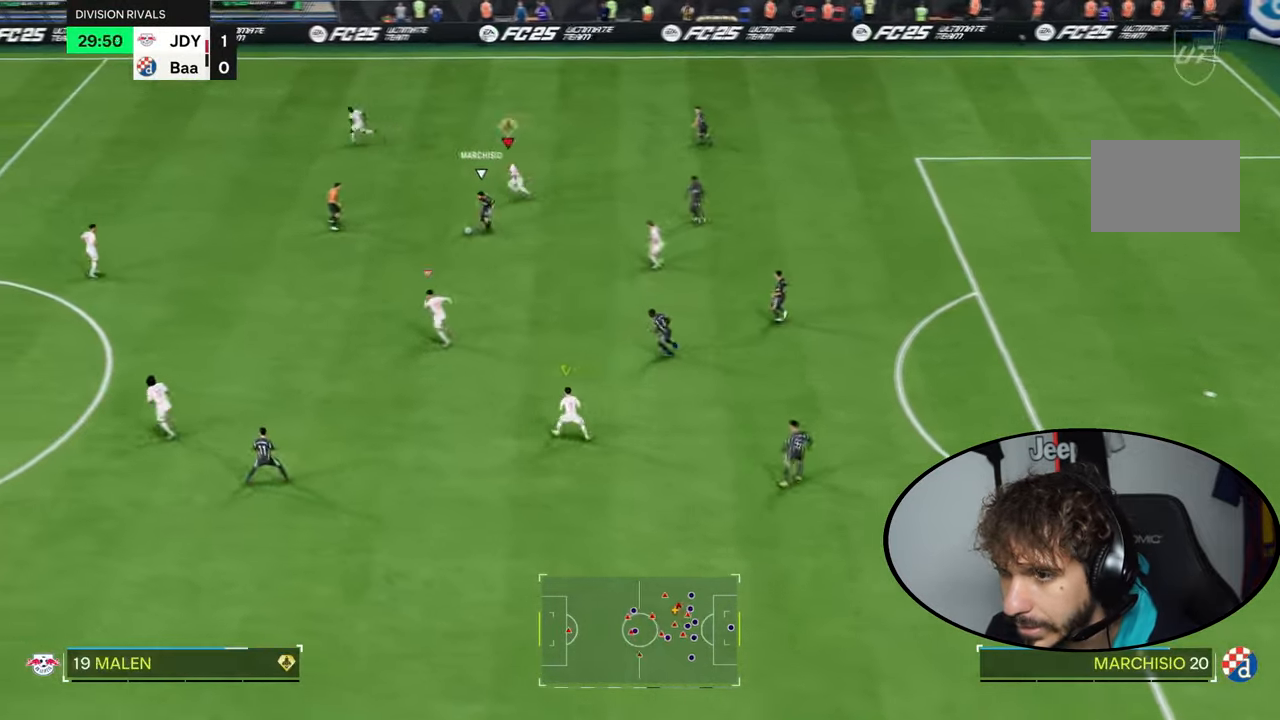
{"buttons": ["L2", "R1", "R2"], "left_stick": "up-right", "right_stick": "center", "events": [[33, "R1", "up"], [267, "right_stick", "down-left"], [334, "left_stick", "up-right"], [367, "R1", "down"], [400, "right_stick", "center"], [434, "L2", "down"]]}
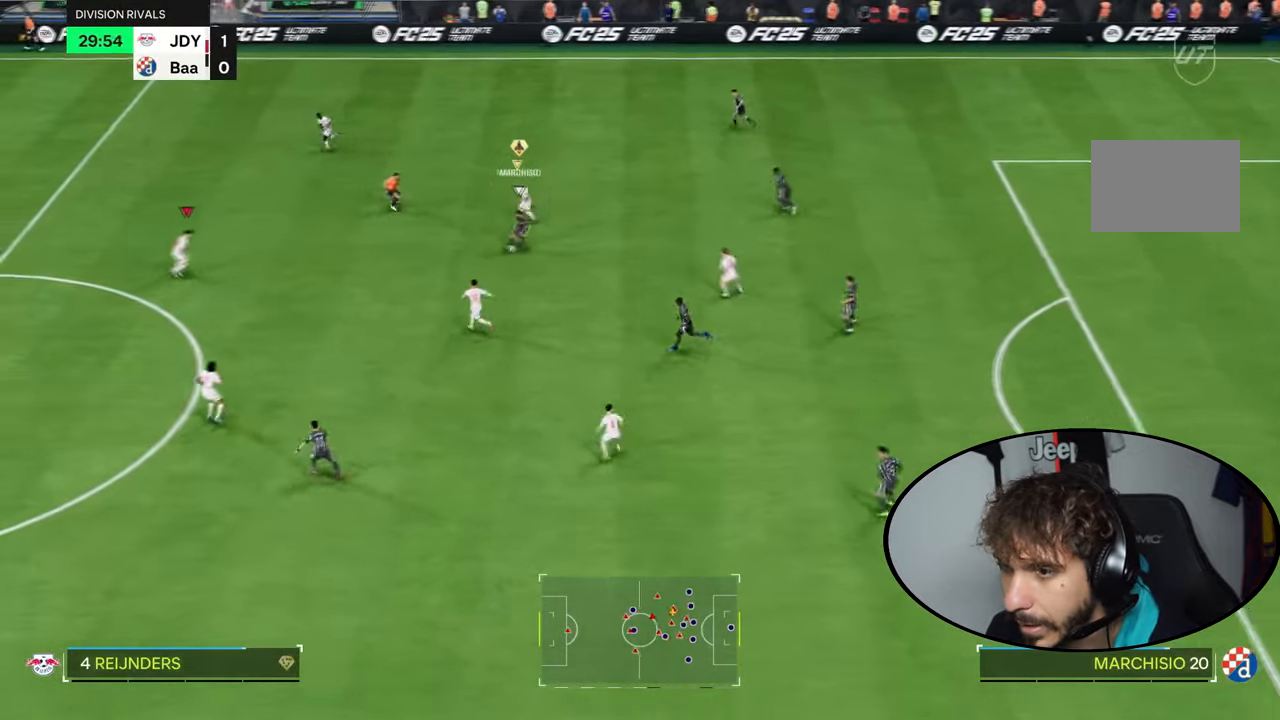
{"buttons": ["L1", "R1", "R2"], "left_stick": "down-right", "right_stick": "center", "events": [[34, "left_stick", "up"], [301, "left_stick", "right"], [334, "L2", "up"], [468, "L1", "down"], [468, "left_stick", "down-right"]]}